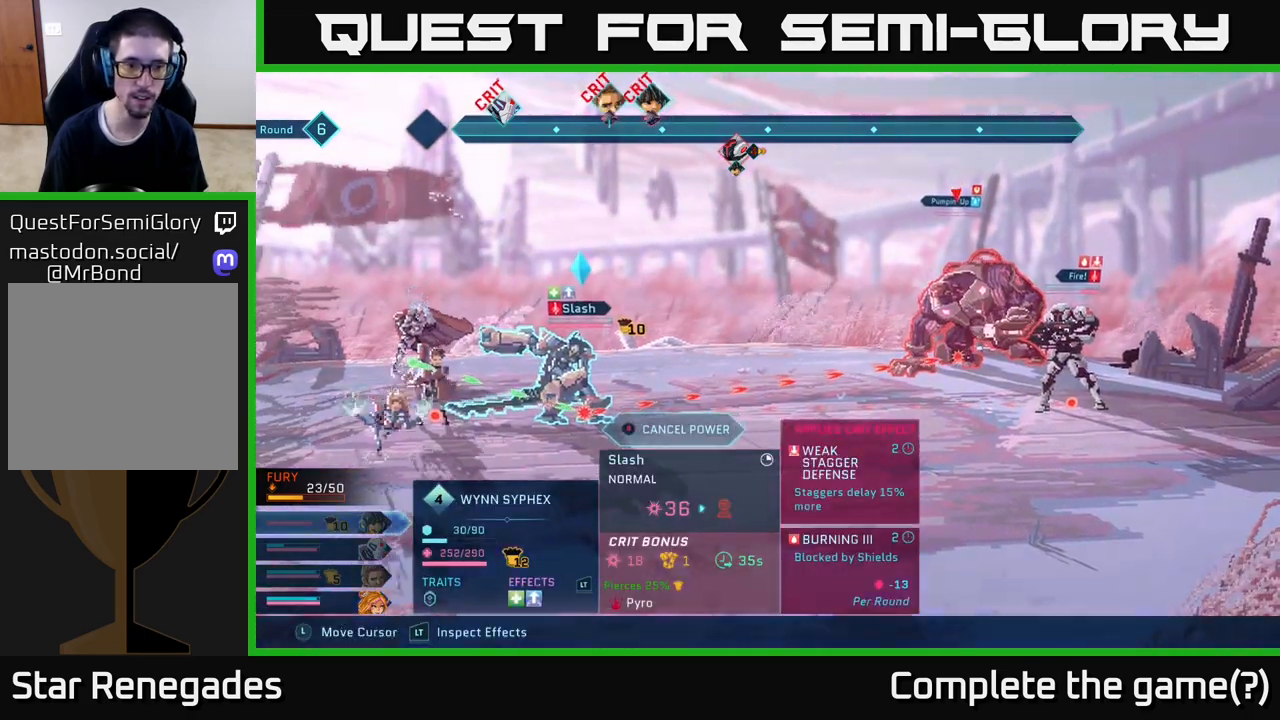
Gameplay with a controller (Xbox layout); each line is a JSON object with the inputs held at the frame after it. "events" lists button and stick changes between this image and that frame as [ms after this image, input, new state], when the widget could be followed in between.
{"buttons": ["R2"], "left_stick": "center", "right_stick": "center", "events": []}
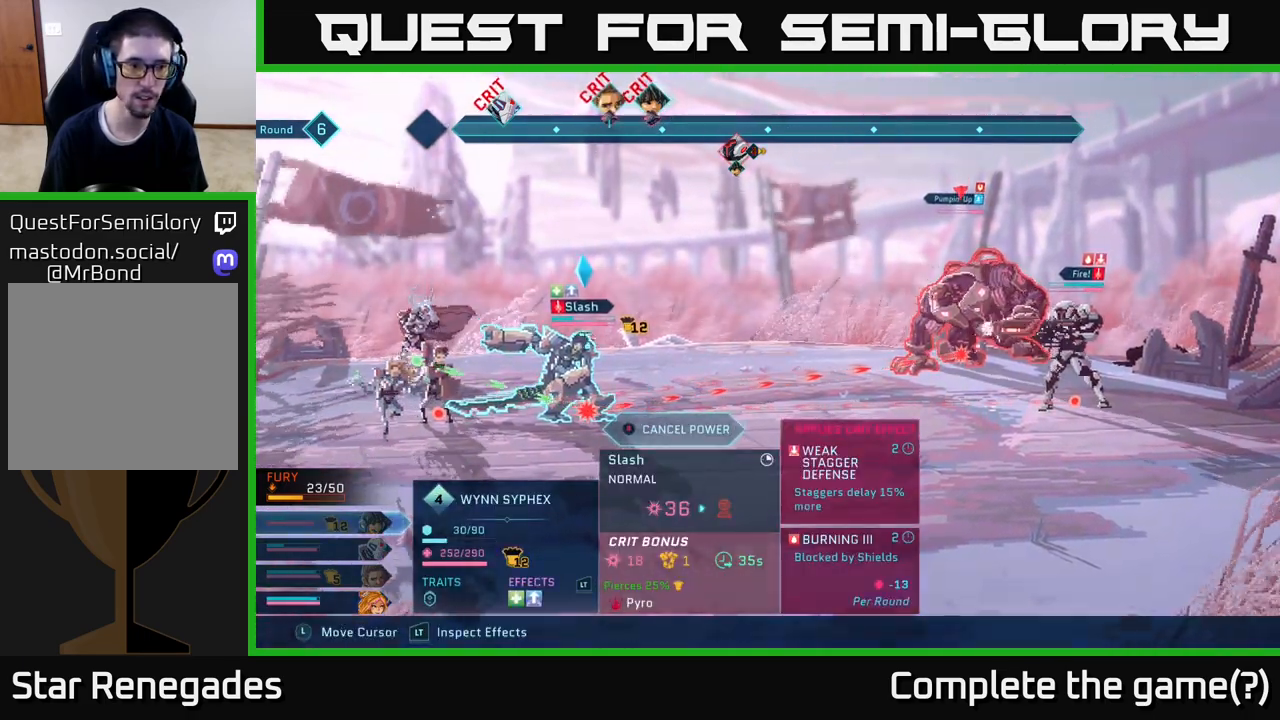
{"buttons": ["R2"], "left_stick": "center", "right_stick": "center", "events": []}
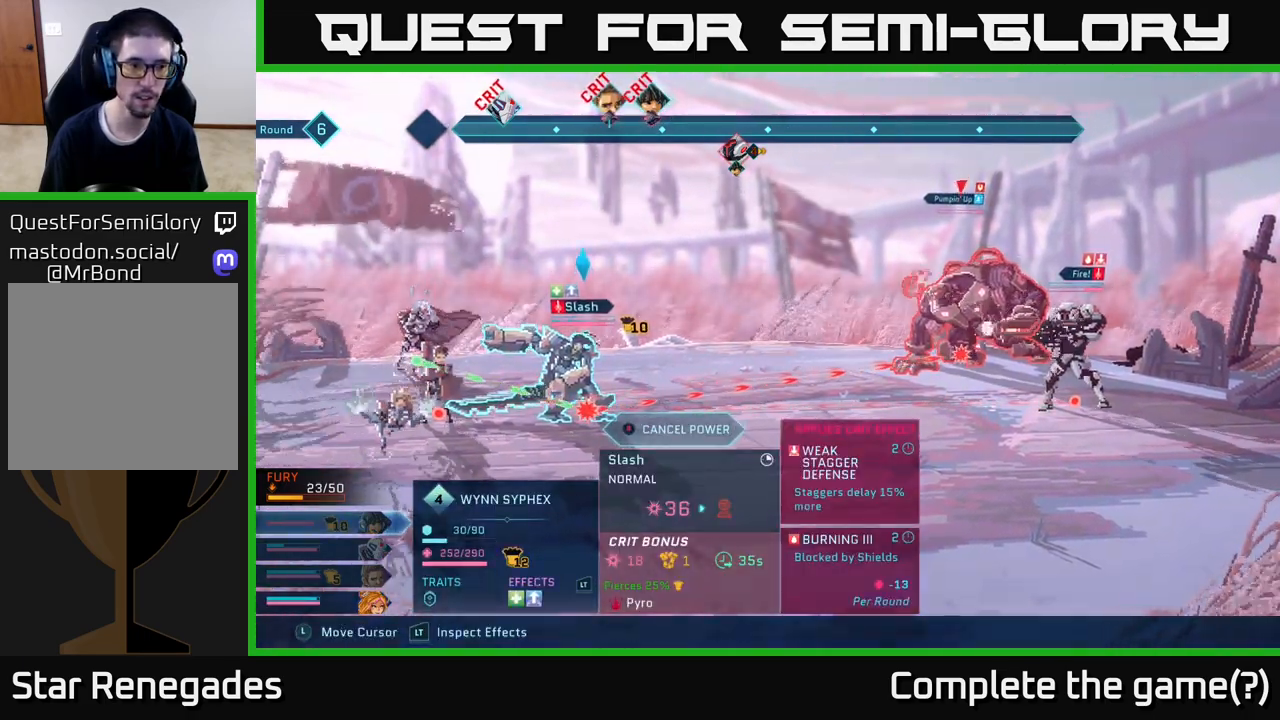
{"buttons": [], "left_stick": "center", "right_stick": "center", "events": [[500, "R2", "up"]]}
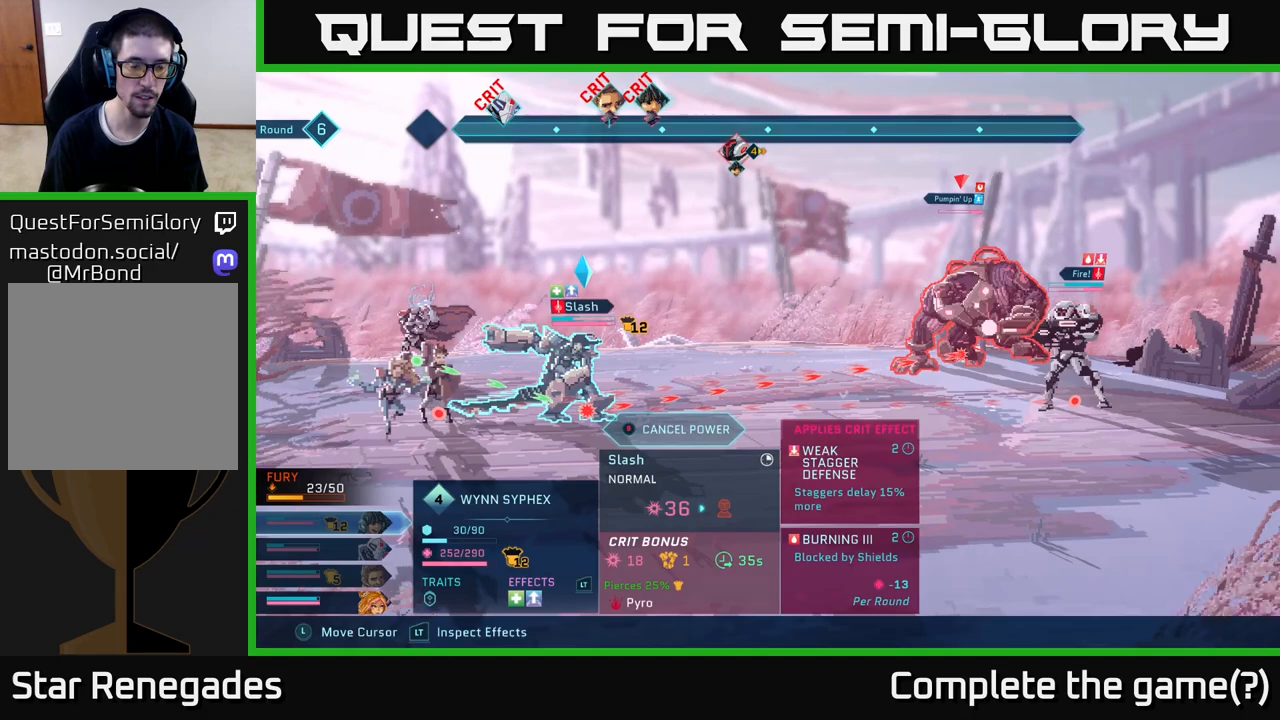
{"buttons": [], "left_stick": "center", "right_stick": "center", "events": []}
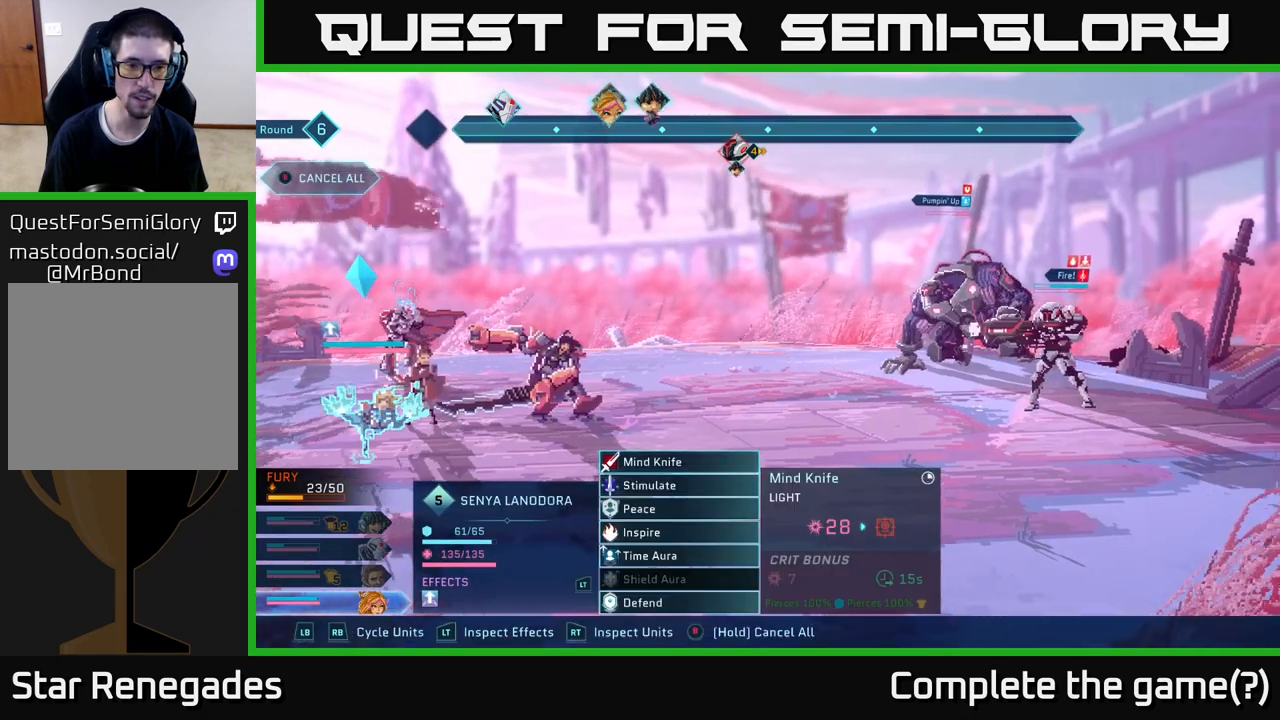
{"buttons": [], "left_stick": "center", "right_stick": "center", "events": []}
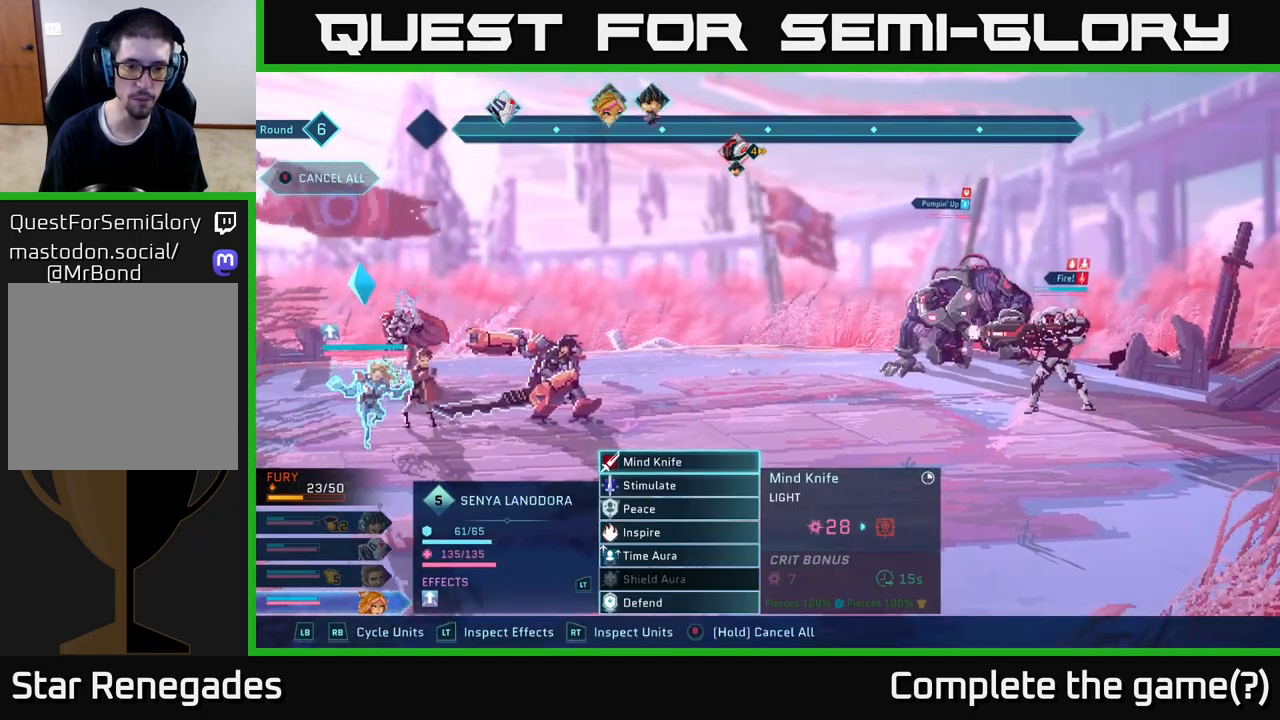
{"buttons": [], "left_stick": "down", "right_stick": "center", "events": [[167, "left_stick", "down"], [350, "left_stick", "center"], [500, "left_stick", "down"]]}
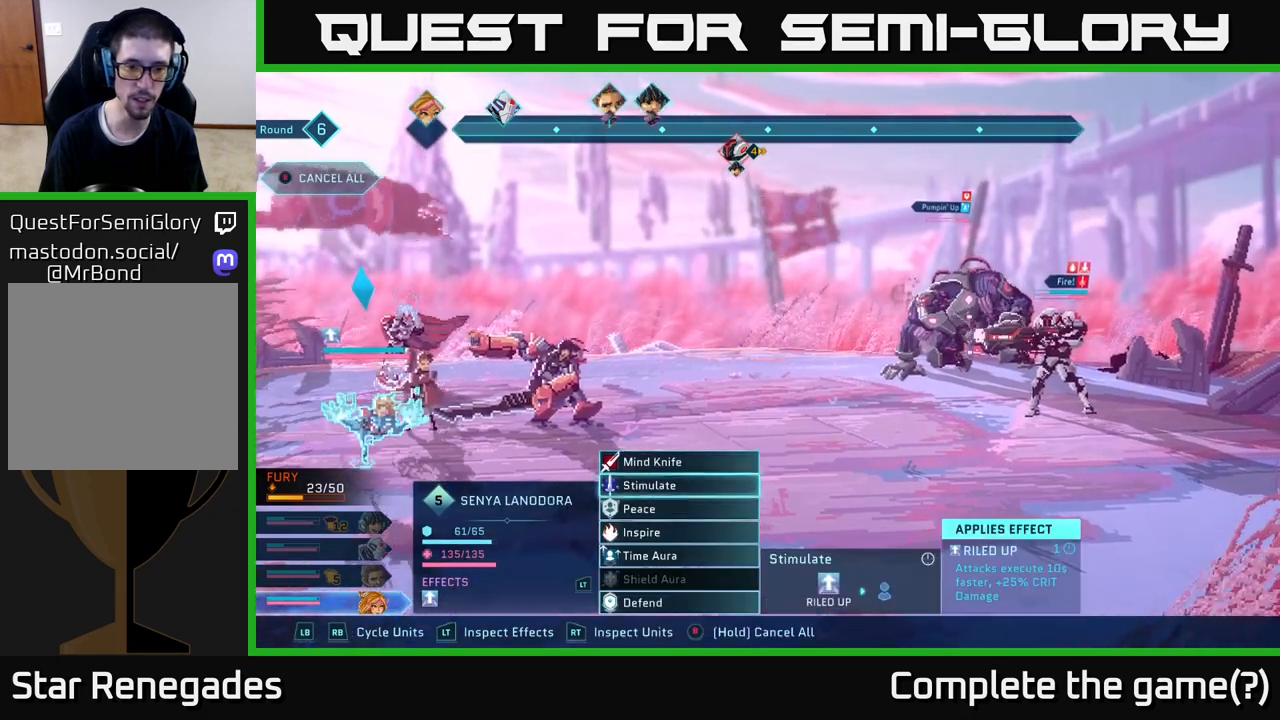
{"buttons": ["A"], "left_stick": "center", "right_stick": "center", "events": [[183, "left_stick", "center"], [483, "A", "down"]]}
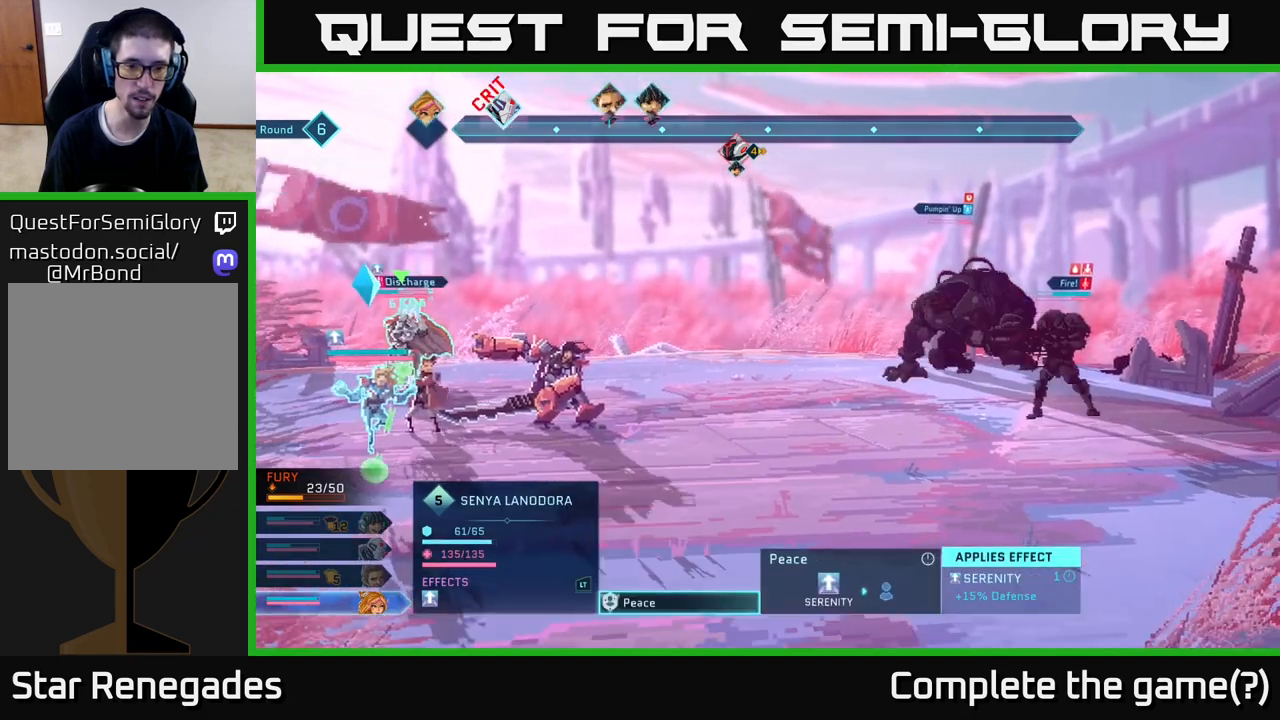
{"buttons": [], "left_stick": "down", "right_stick": "center", "events": [[83, "A", "up"], [367, "left_stick", "down"]]}
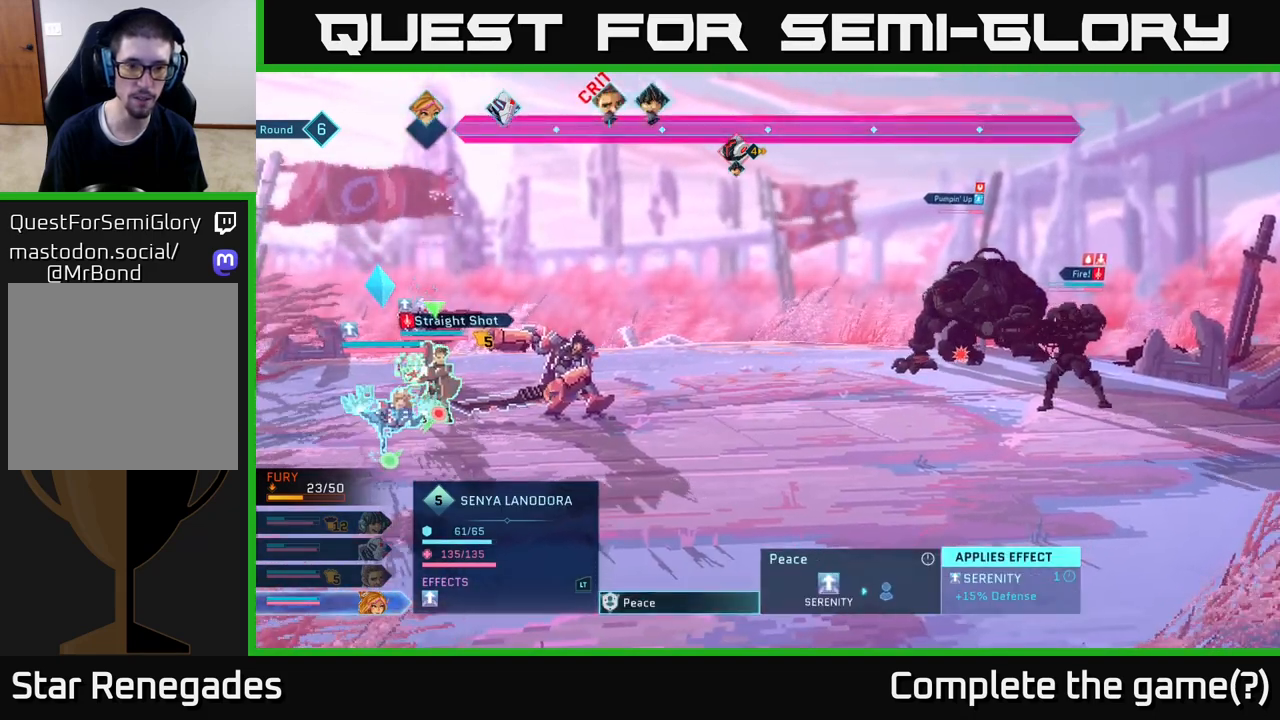
{"buttons": [], "left_stick": "center", "right_stick": "center", "events": [[67, "left_stick", "center"], [250, "left_stick", "right"], [433, "left_stick", "center"]]}
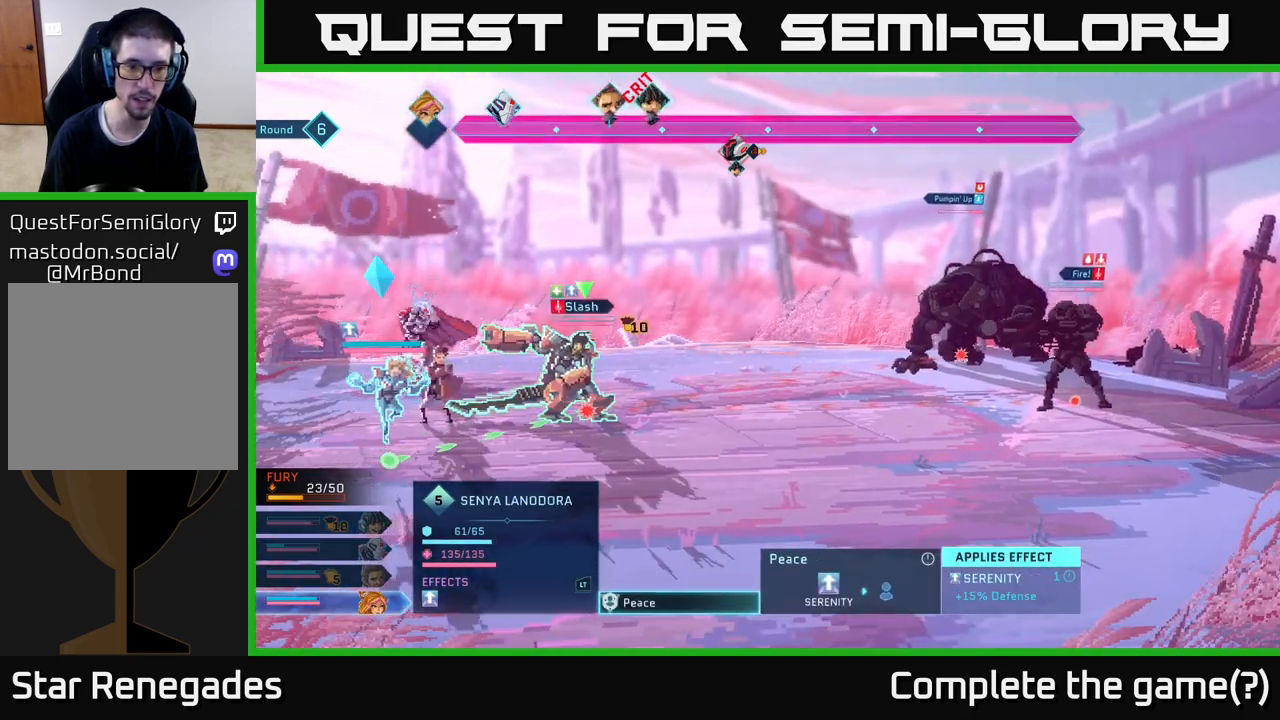
{"buttons": [], "left_stick": "center", "right_stick": "center", "events": []}
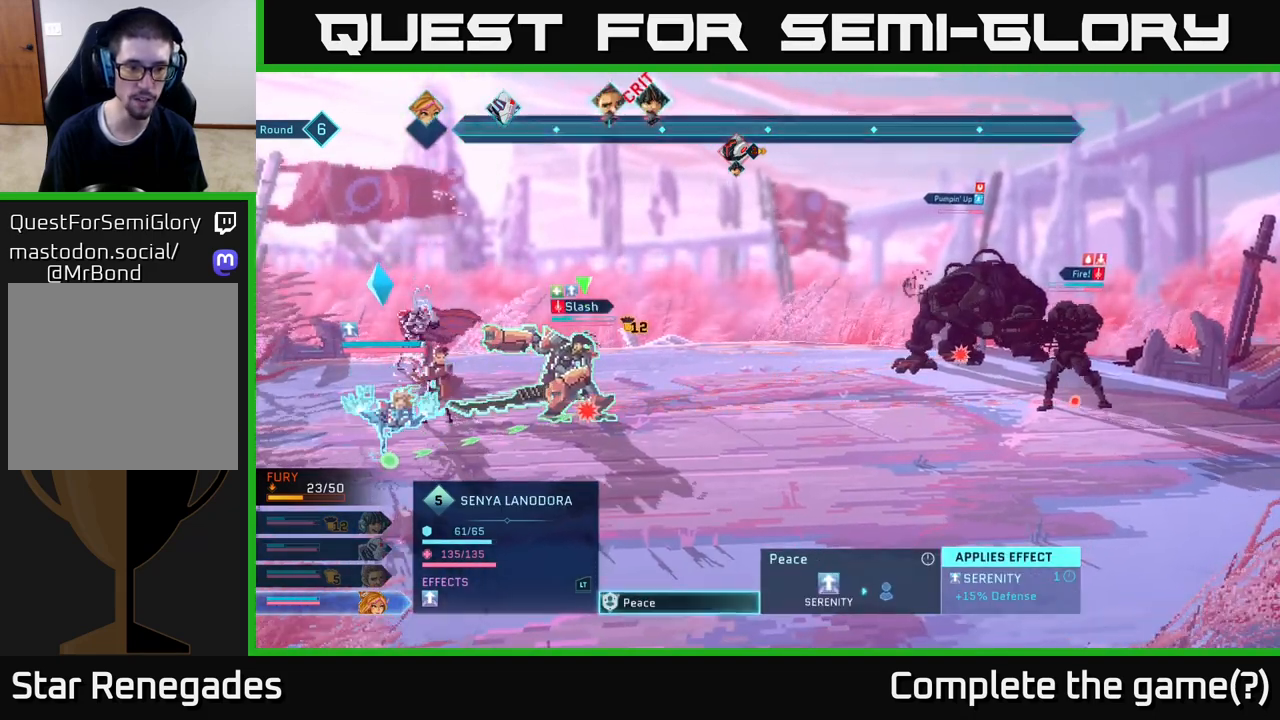
{"buttons": [], "left_stick": "center", "right_stick": "center", "events": []}
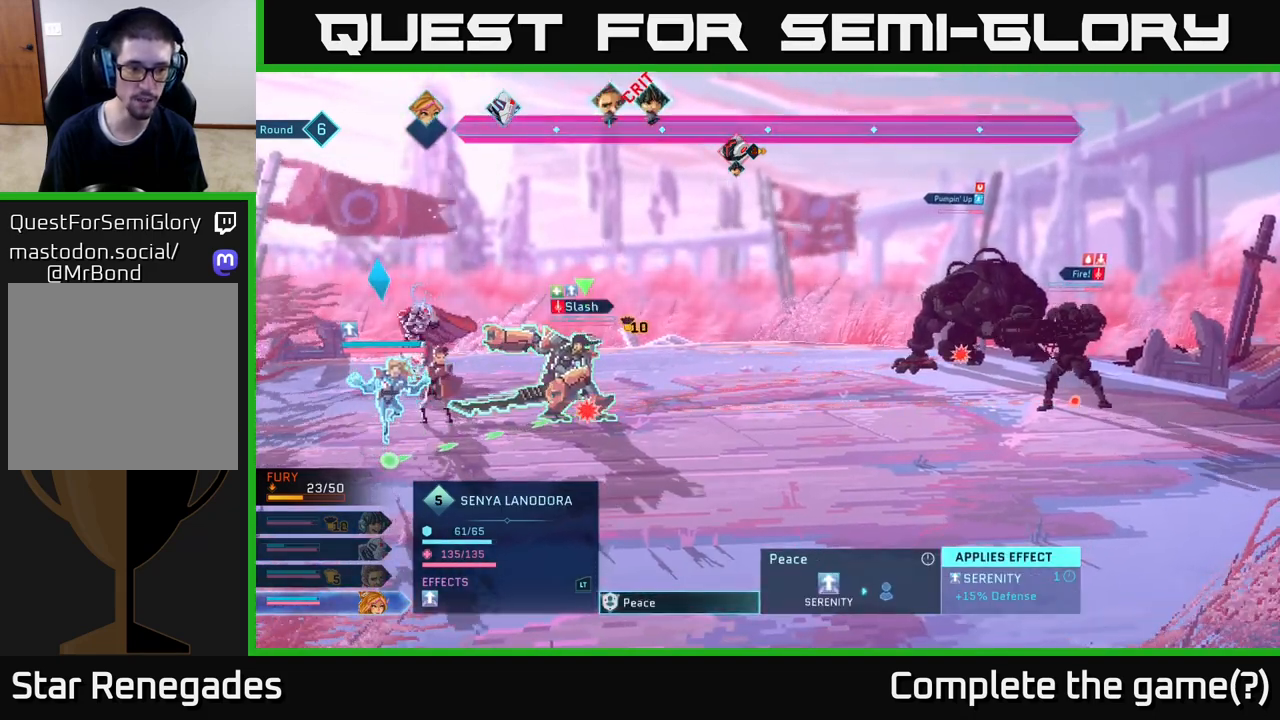
{"buttons": [], "left_stick": "center", "right_stick": "center", "events": []}
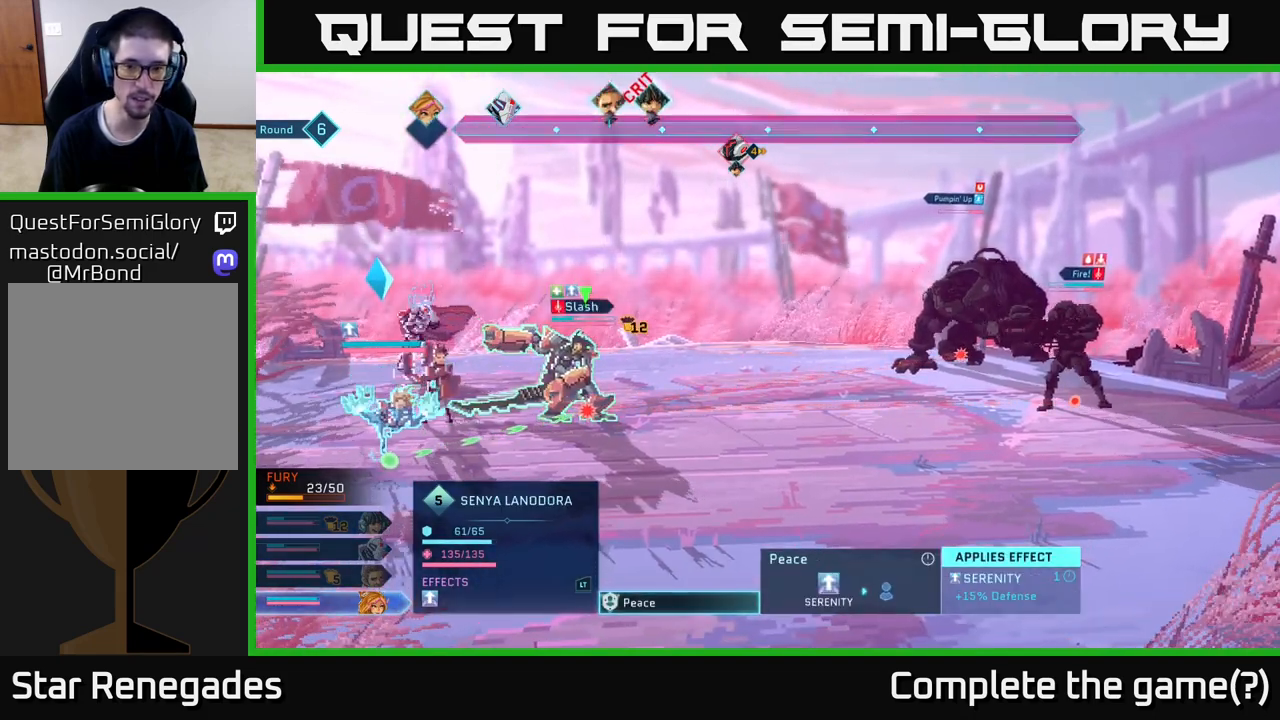
{"buttons": [], "left_stick": "center", "right_stick": "center", "events": []}
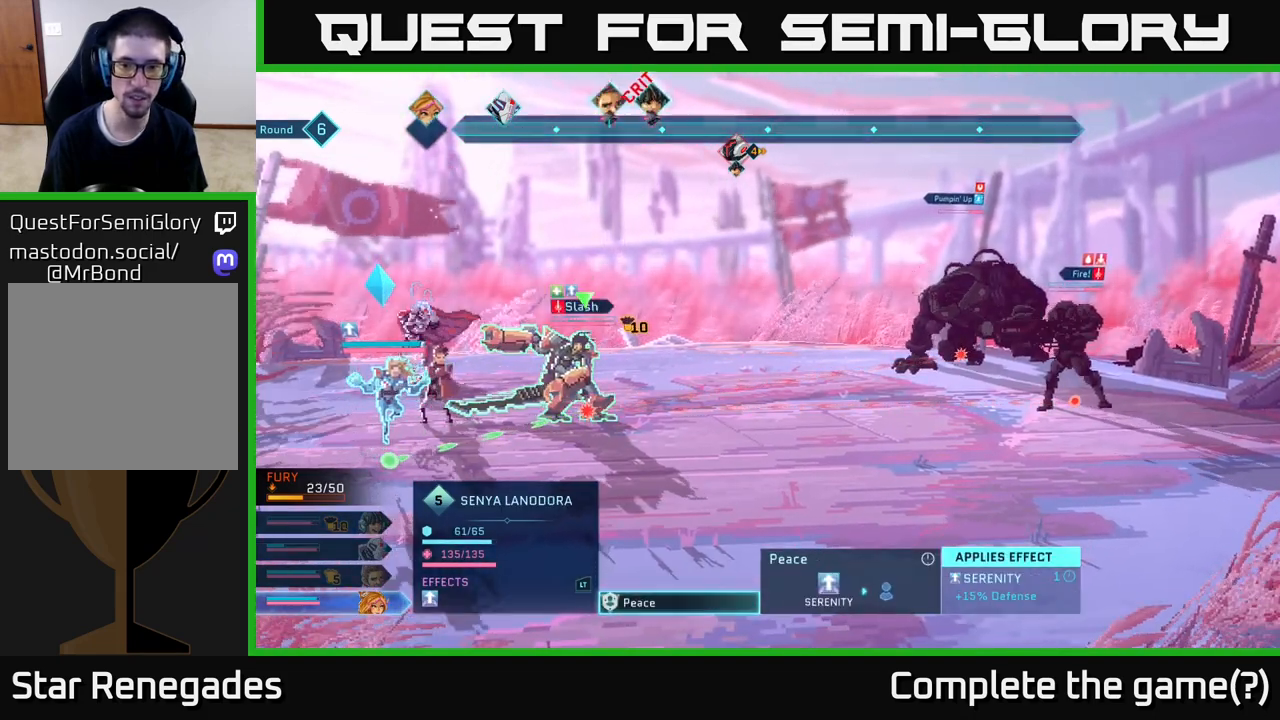
{"buttons": [], "left_stick": "center", "right_stick": "center", "events": []}
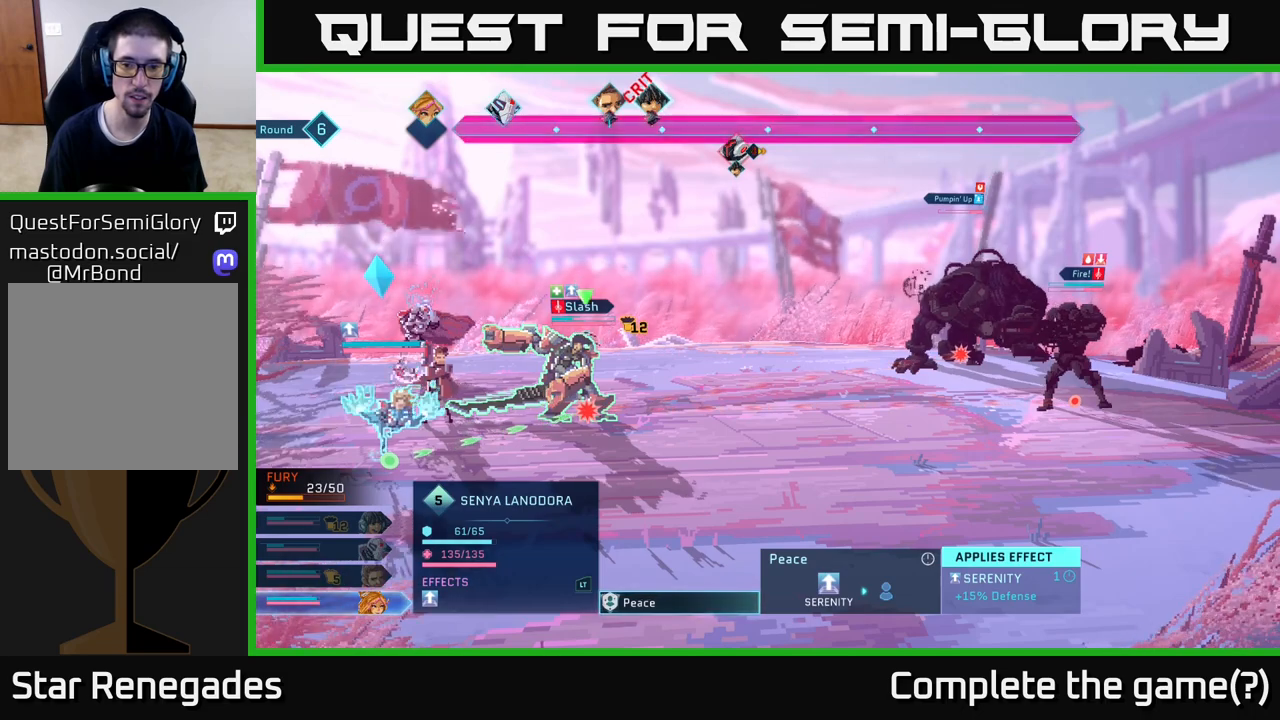
{"buttons": [], "left_stick": "center", "right_stick": "center", "events": []}
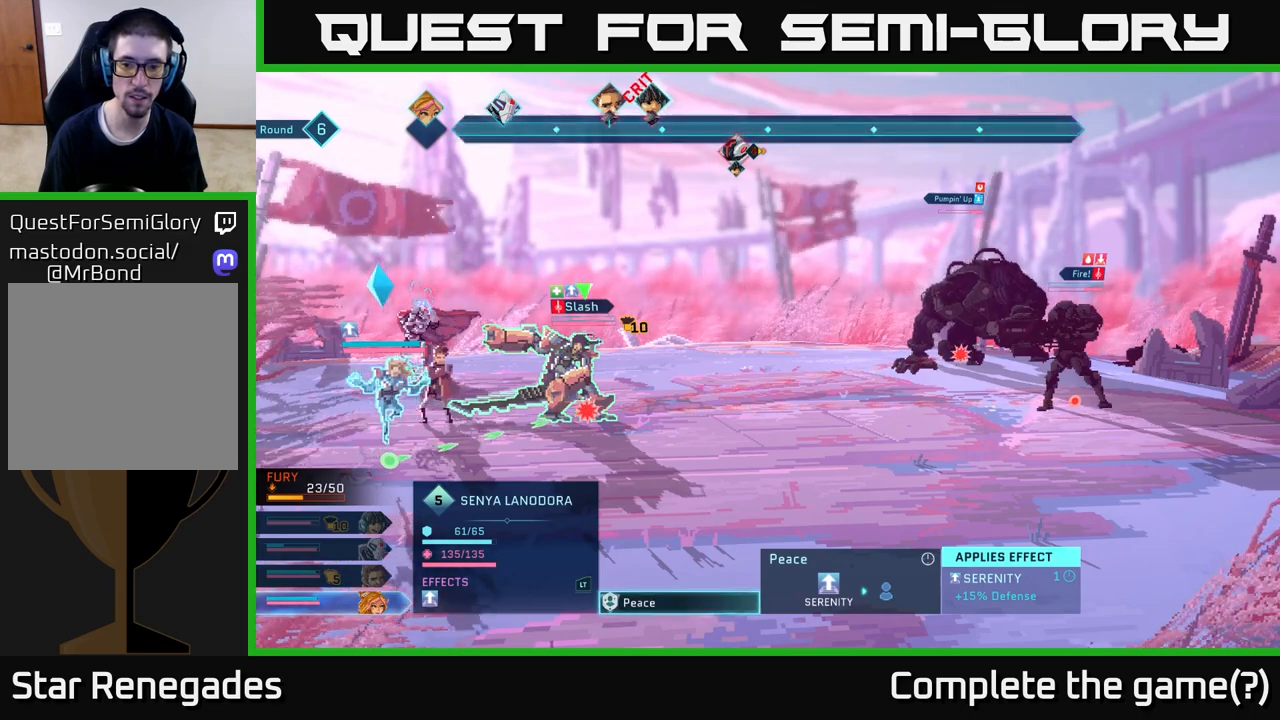
{"buttons": [], "left_stick": "center", "right_stick": "center", "events": []}
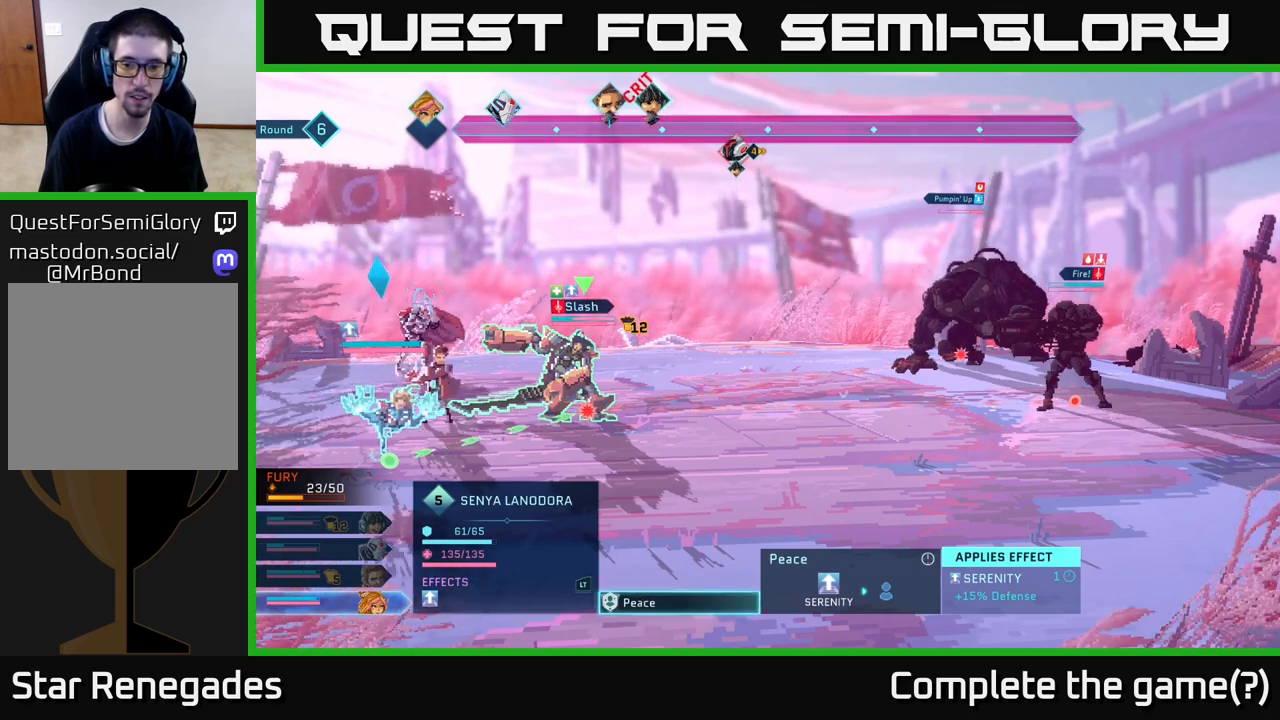
{"buttons": ["R2"], "left_stick": "center", "right_stick": "center", "events": [[500, "R2", "down"]]}
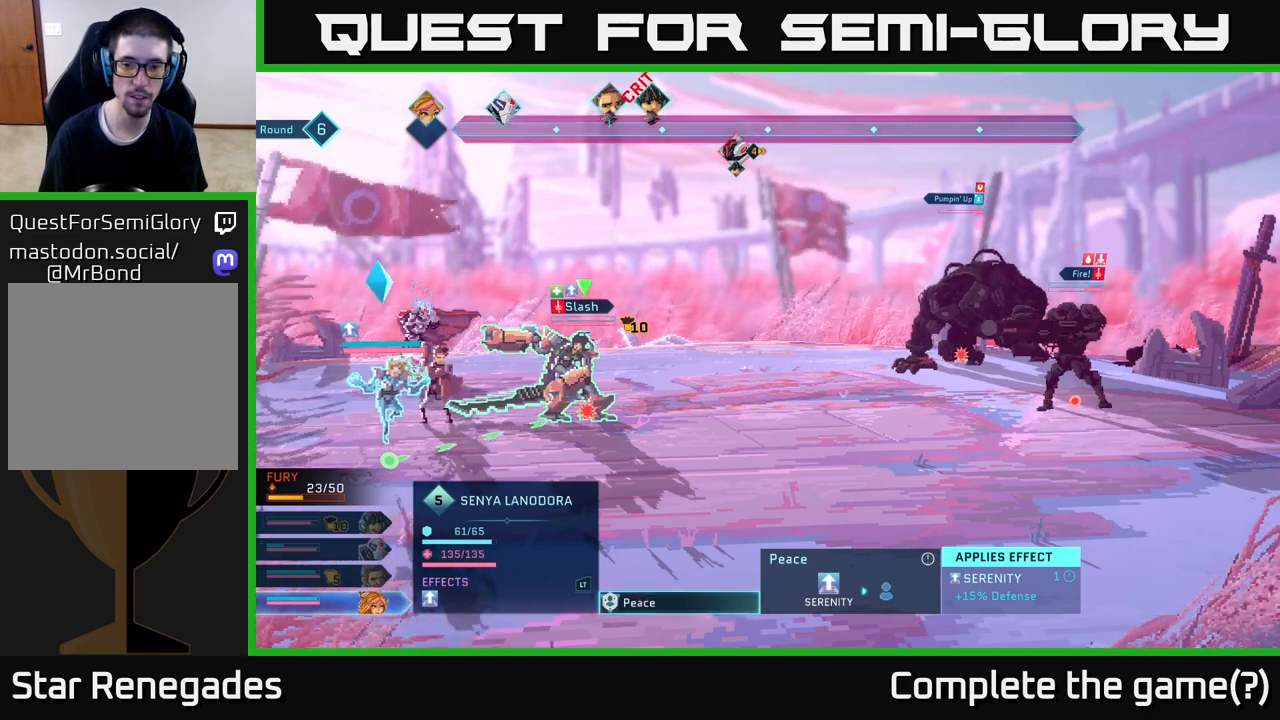
{"buttons": ["R2"], "left_stick": "center", "right_stick": "center", "events": []}
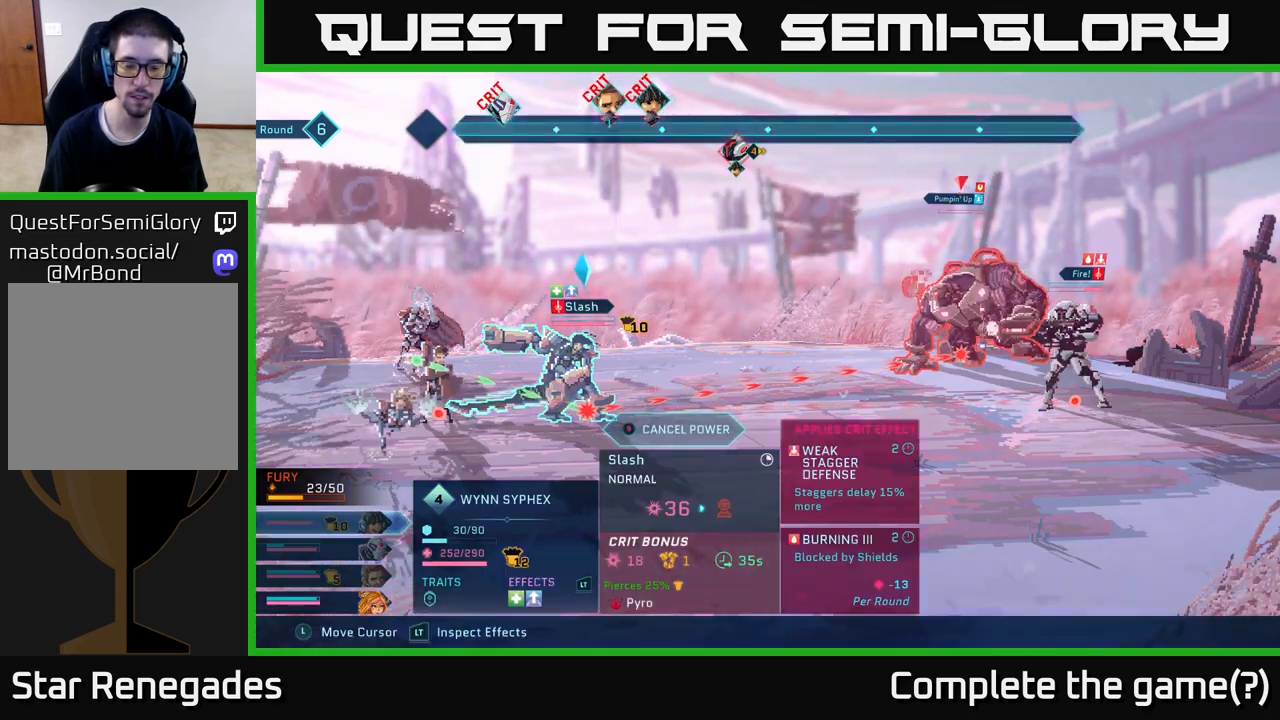
{"buttons": ["R2"], "left_stick": "center", "right_stick": "center", "events": []}
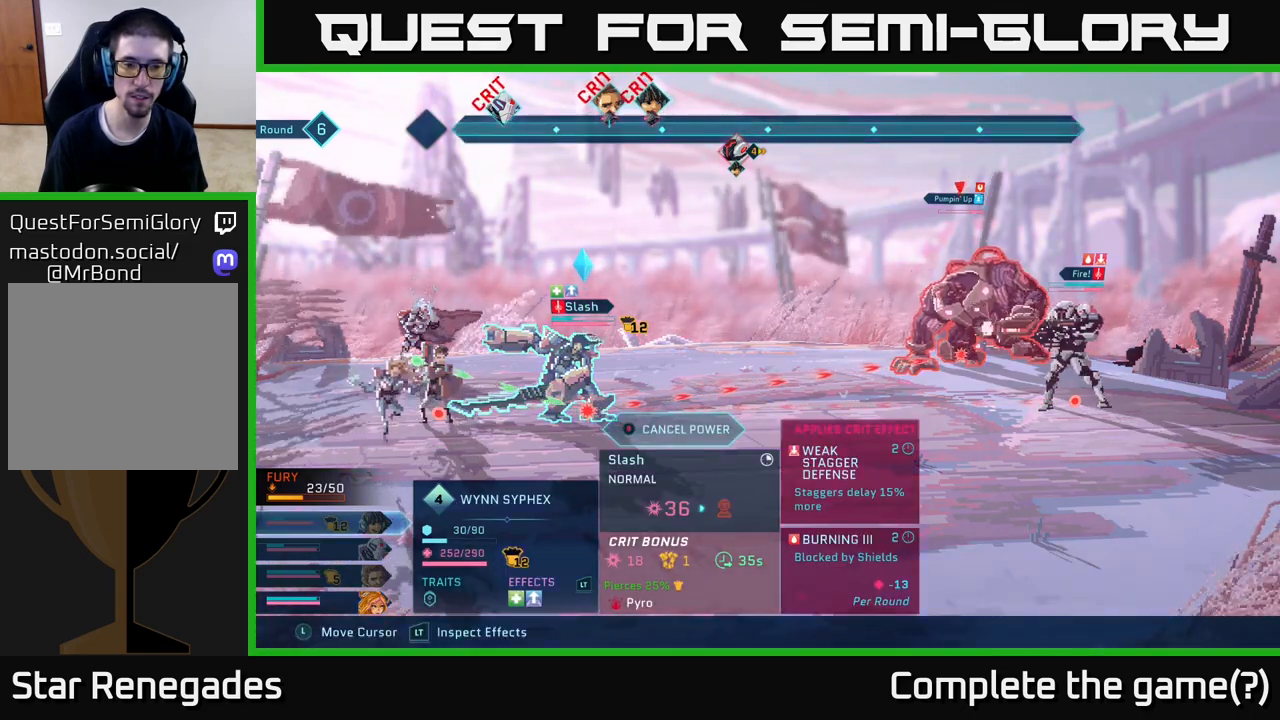
{"buttons": ["R2"], "left_stick": "center", "right_stick": "center", "events": []}
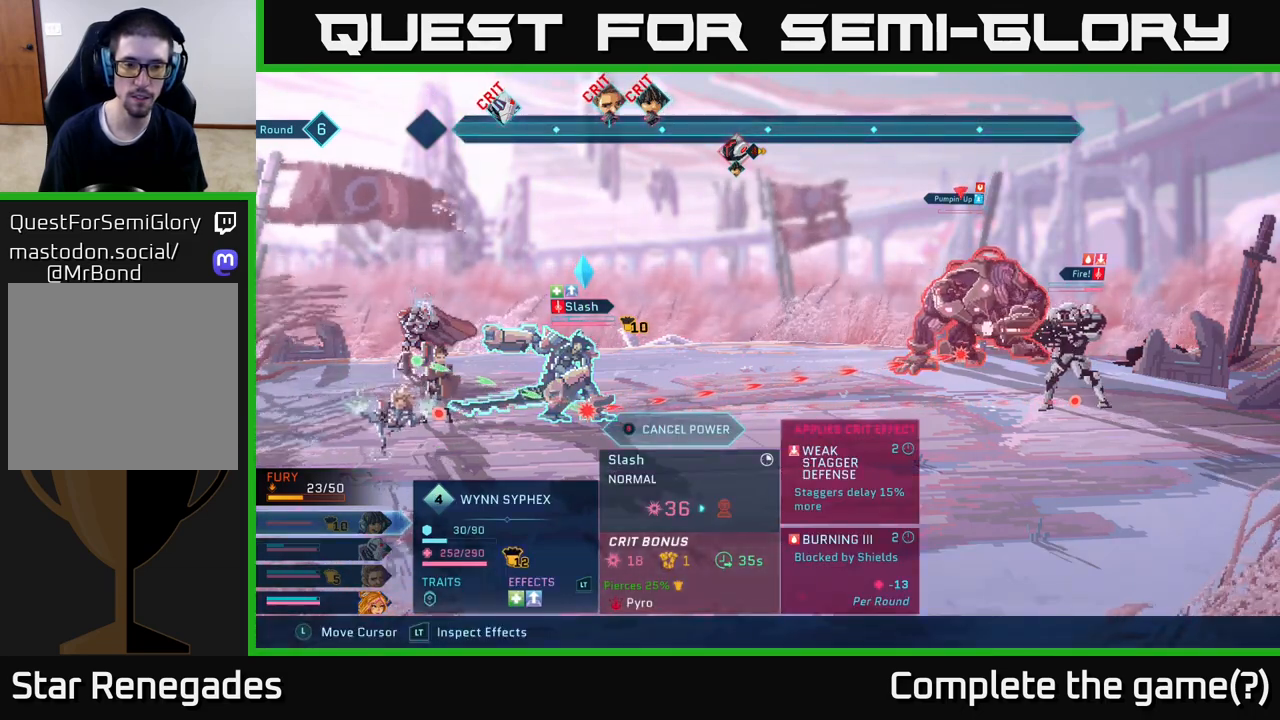
{"buttons": ["R2"], "left_stick": "center", "right_stick": "center", "events": []}
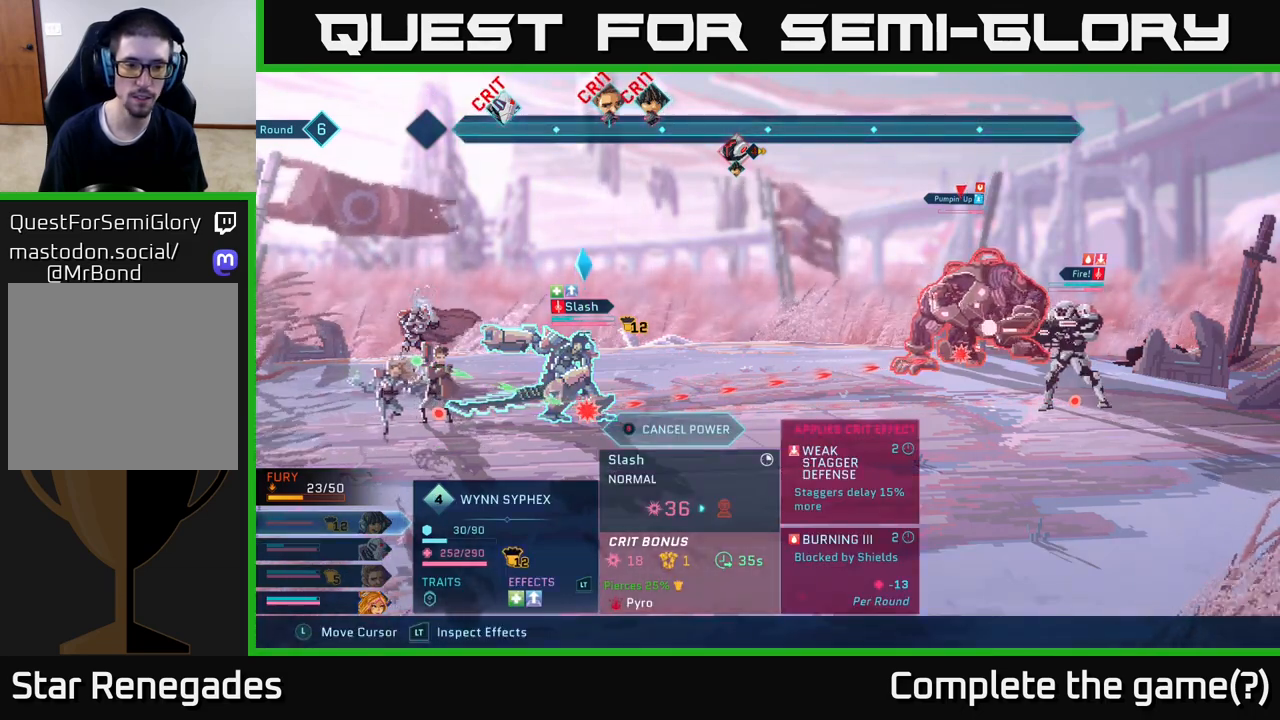
{"buttons": ["R2"], "left_stick": "center", "right_stick": "center", "events": []}
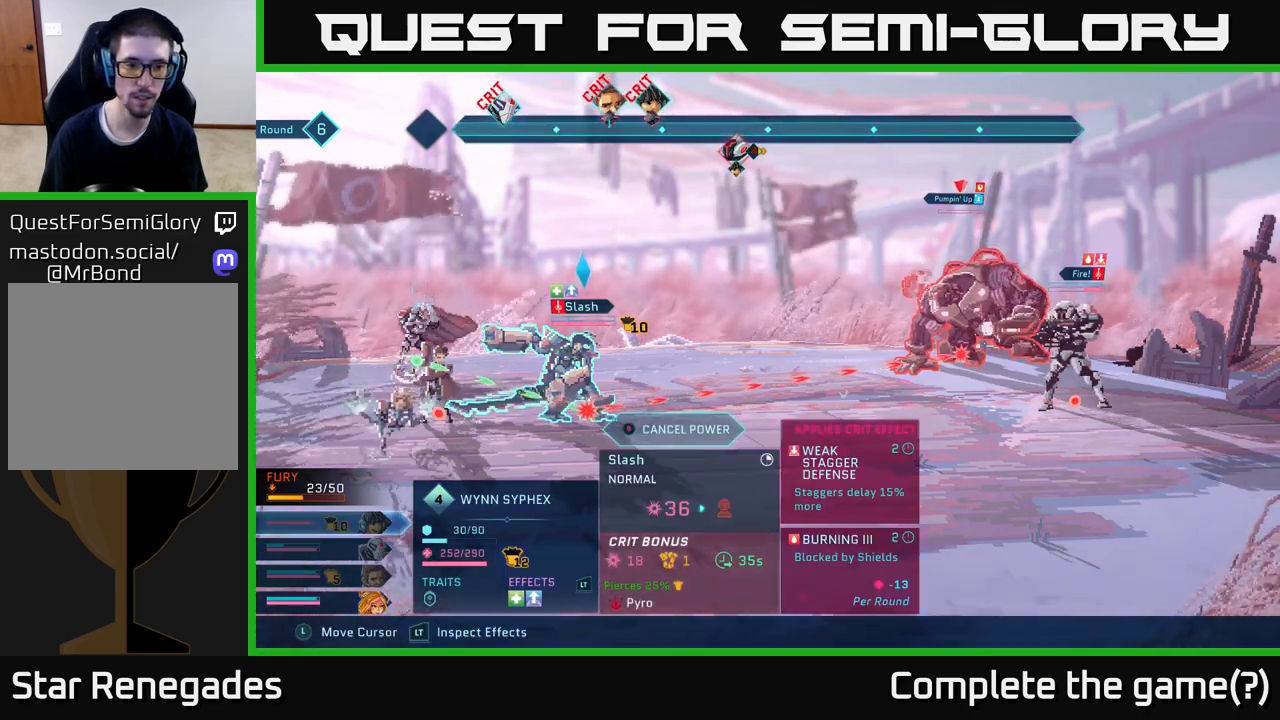
{"buttons": ["R2"], "left_stick": "center", "right_stick": "center", "events": []}
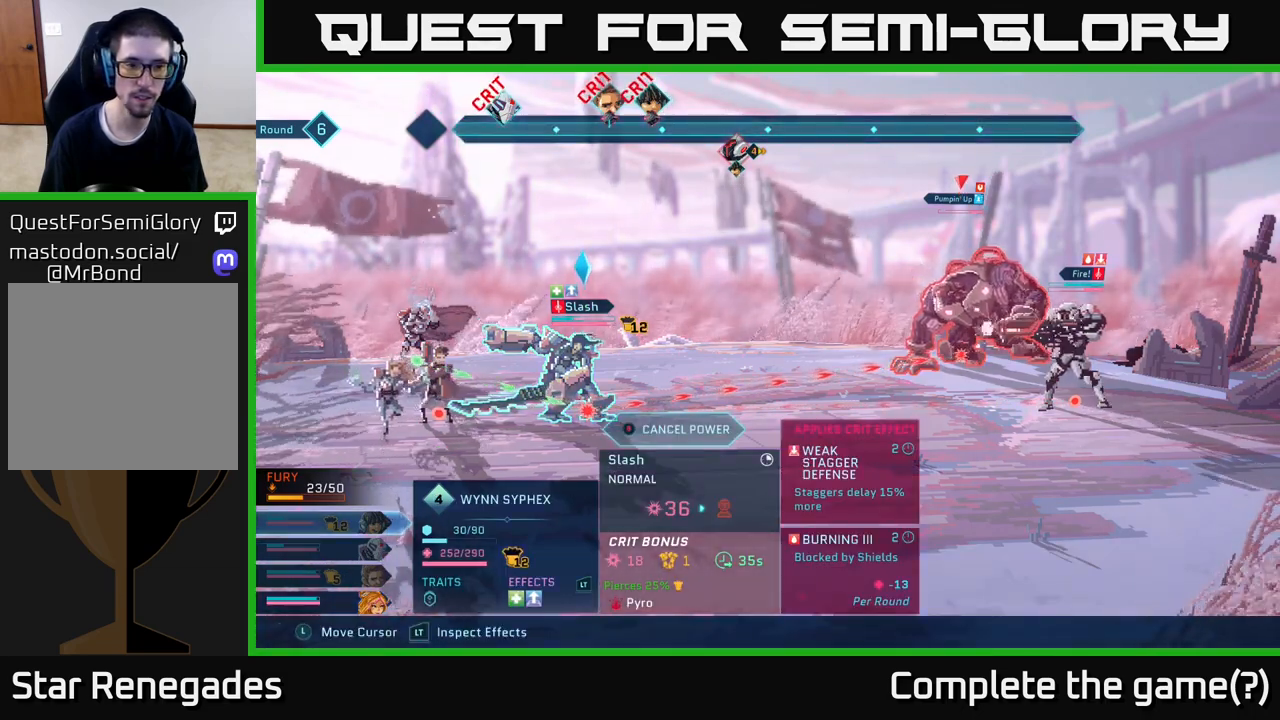
{"buttons": ["R2"], "left_stick": "center", "right_stick": "center", "events": []}
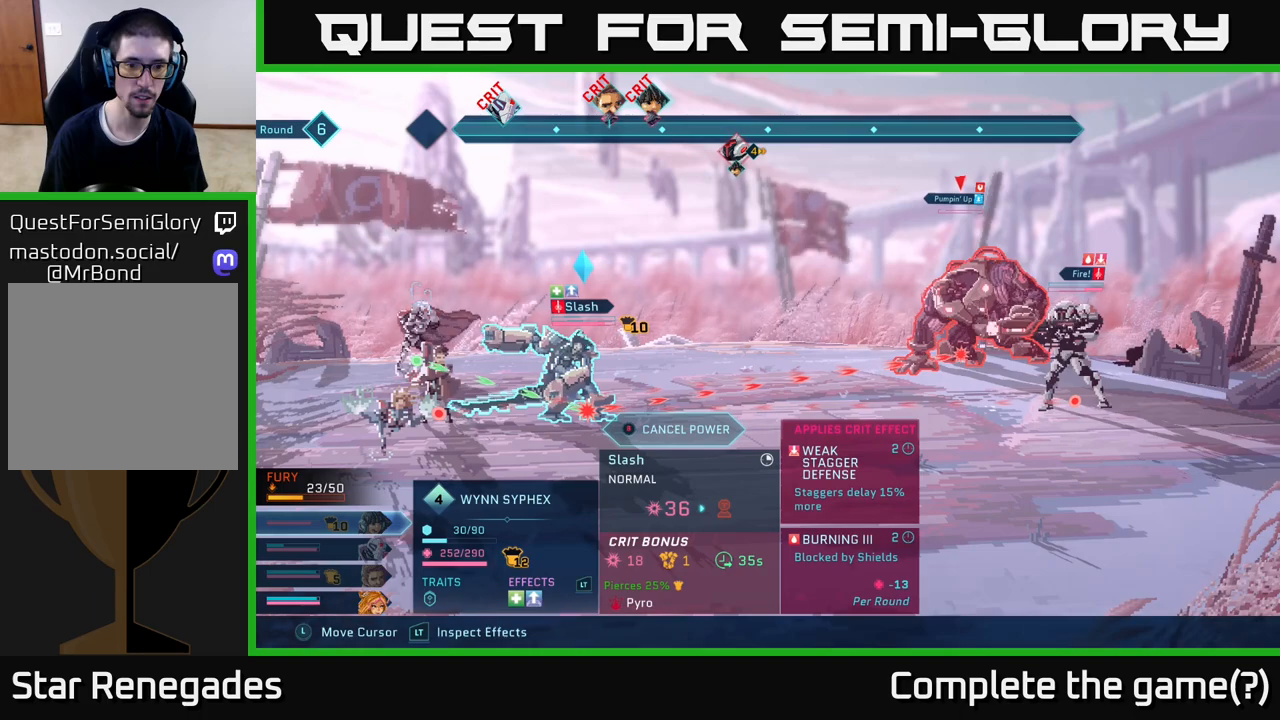
{"buttons": ["R2"], "left_stick": "center", "right_stick": "center", "events": []}
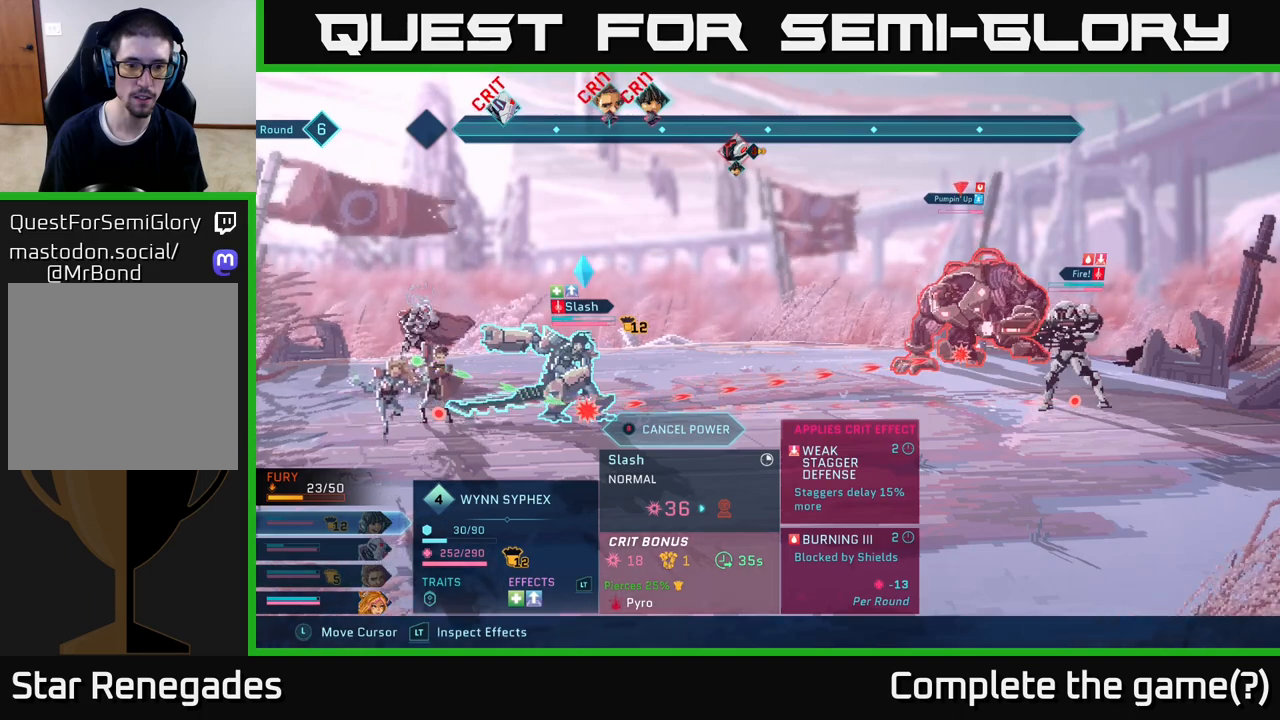
{"buttons": ["L2", "R2"], "left_stick": "center", "right_stick": "center", "events": [[50, "L2", "down"]]}
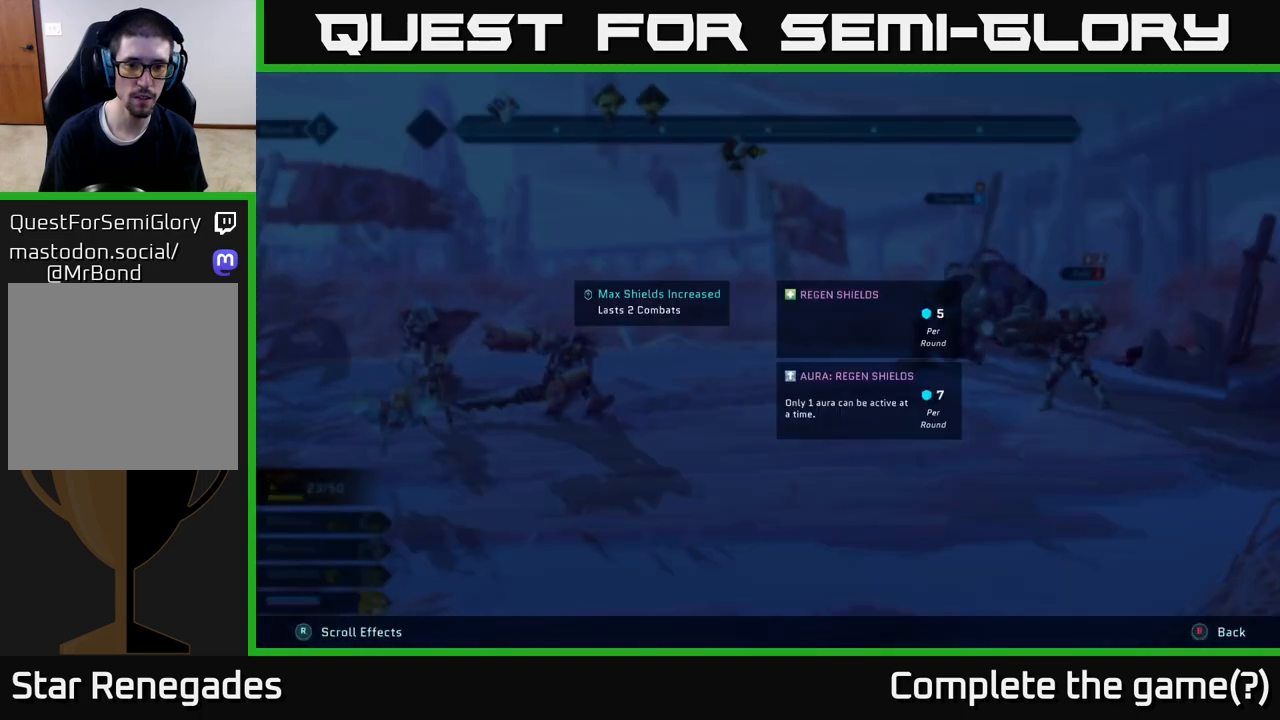
{"buttons": ["L2", "R2"], "left_stick": "center", "right_stick": "center", "events": []}
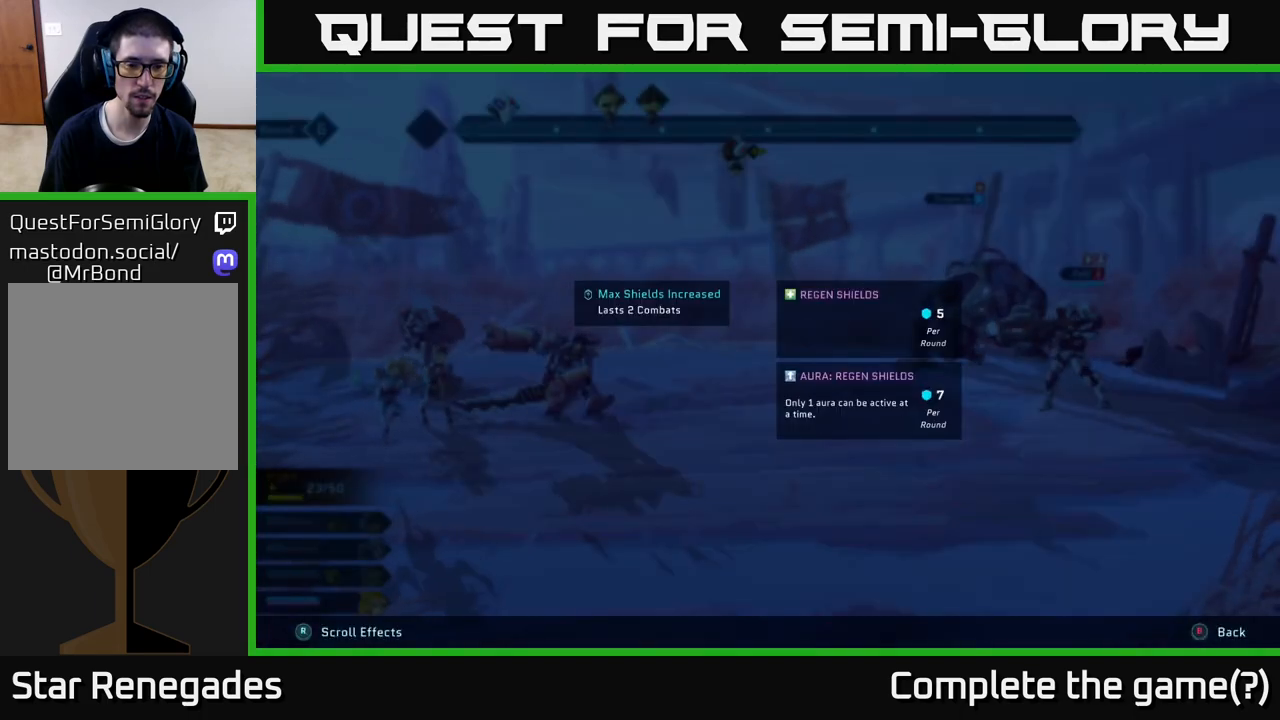
{"buttons": ["L2", "R2"], "left_stick": "center", "right_stick": "center", "events": []}